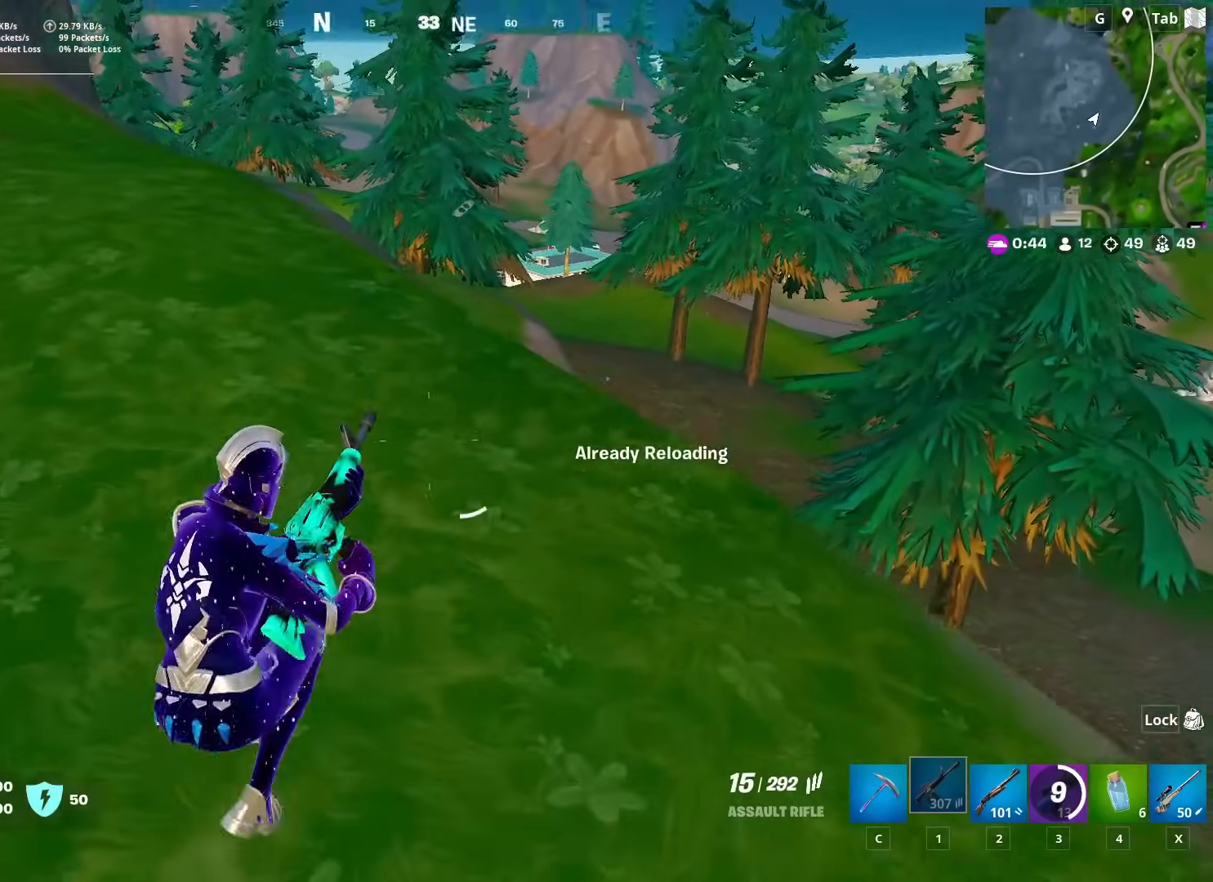
Gameplay with keyboard and mouse; each line is a JSON object with the keys and mouse buttons held at the frame after it. "events" lists presses ("down") and releases ("up") of "1", "2", "3", "4", "5", "a", "alt", "c", "caps_lock", "ctrl", "d", "e", "f", "g", "q", "r", "s", "shift", "space", "t", "tab", "v", "w", "x", "z", "mouse_left", "mouse_wheel" and "mouse_right" between this image and that frame as [ms after this image, input, new state], when the widget could be followed in between. "mouse_left", "mouse_wheel", "mouse_right" = the "left", "wheel", "right" buttons of the "mouse" list. No other keys are recorded. "wheel" means that the mouse wheel is clicked or scrolled. "mouse_move" is the direction in which the mouse moves at that frame (one of eight, or "still"), when it could be read.
{"keys": ["a"], "mouse": [], "mouse_move": "still", "events": [[117, "space", "down"], [117, "w", "up"], [217, "space", "up"]]}
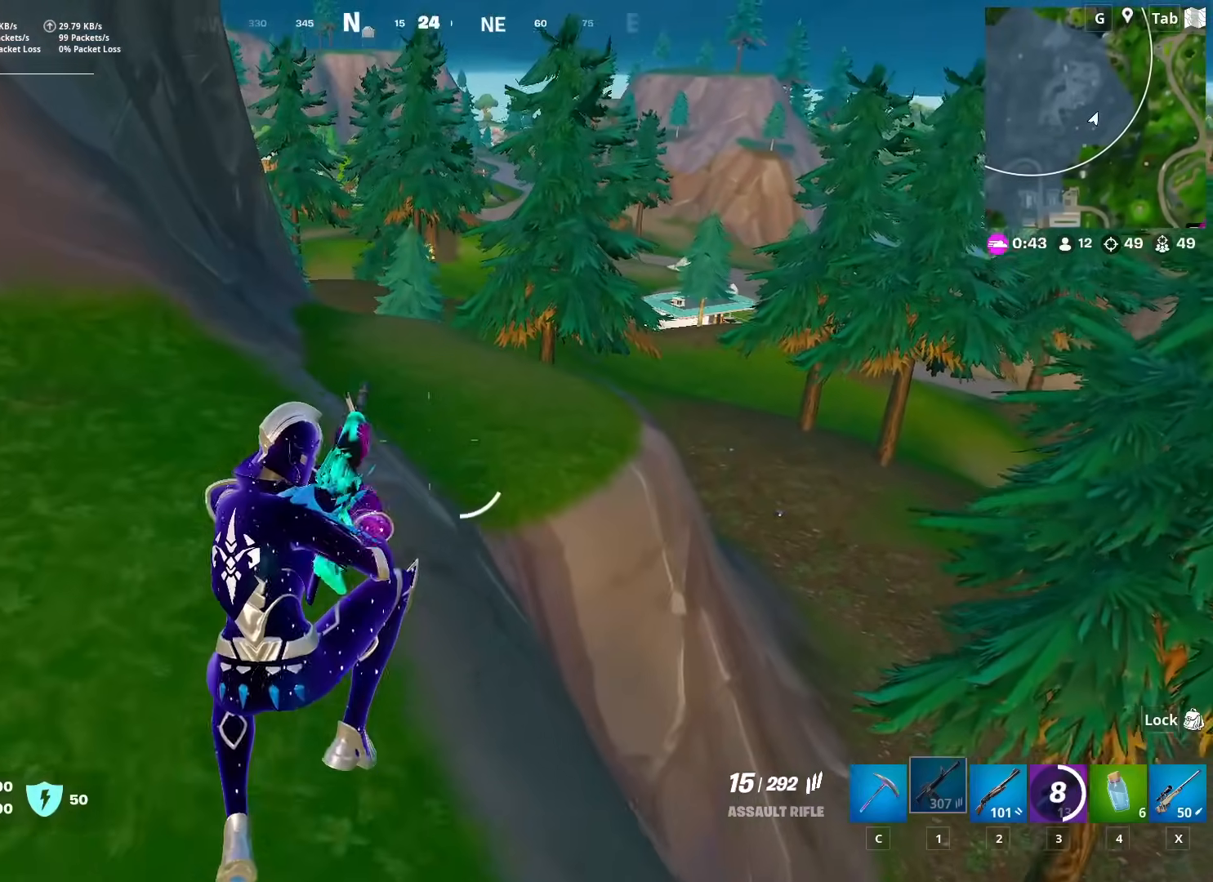
{"keys": ["w"], "mouse": [], "mouse_move": "left", "events": [[34, "w", "down"], [234, "a", "up"]]}
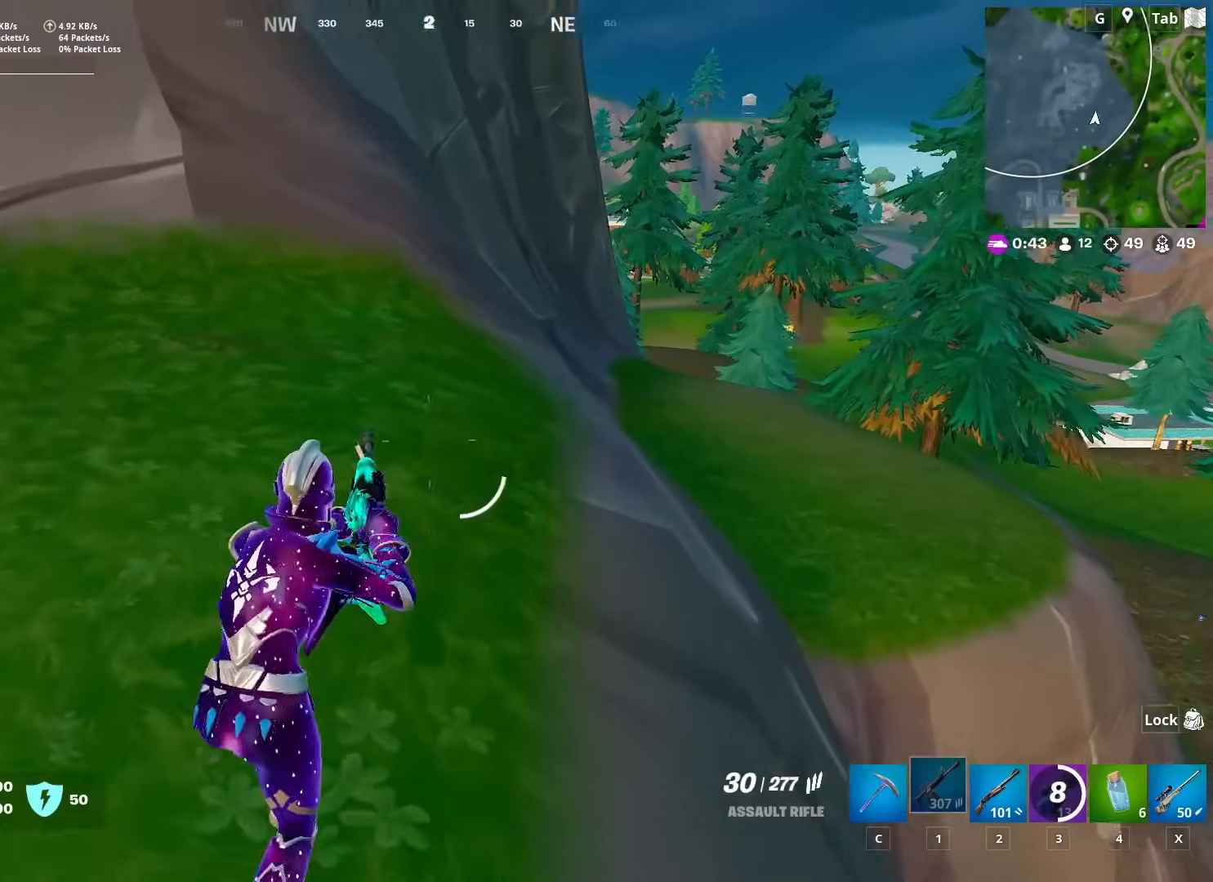
{"keys": ["w"], "mouse": [], "mouse_move": "right", "events": [[50, "ctrl", "down"], [200, "ctrl", "up"]]}
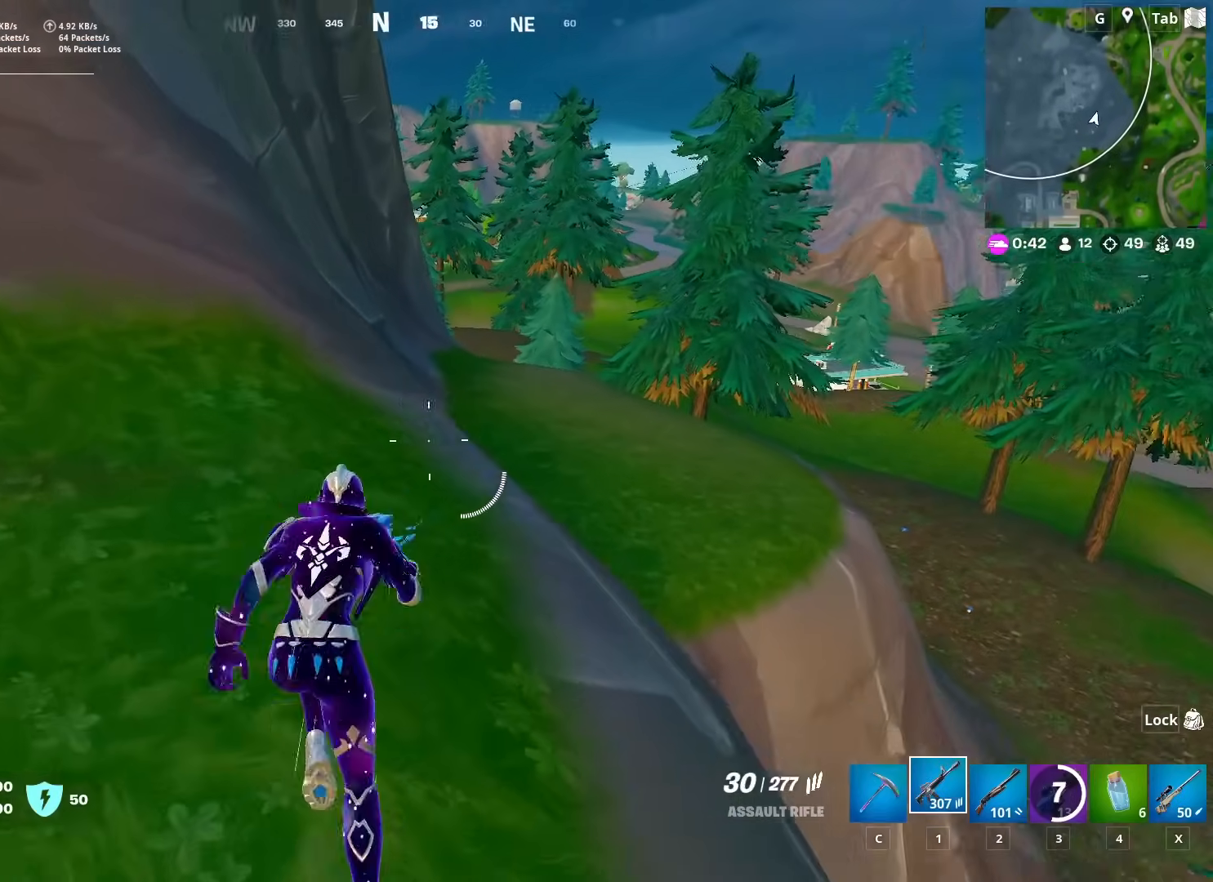
{"keys": ["w"], "mouse": [], "mouse_move": "right", "events": [[117, "a", "down"], [251, "a", "up"]]}
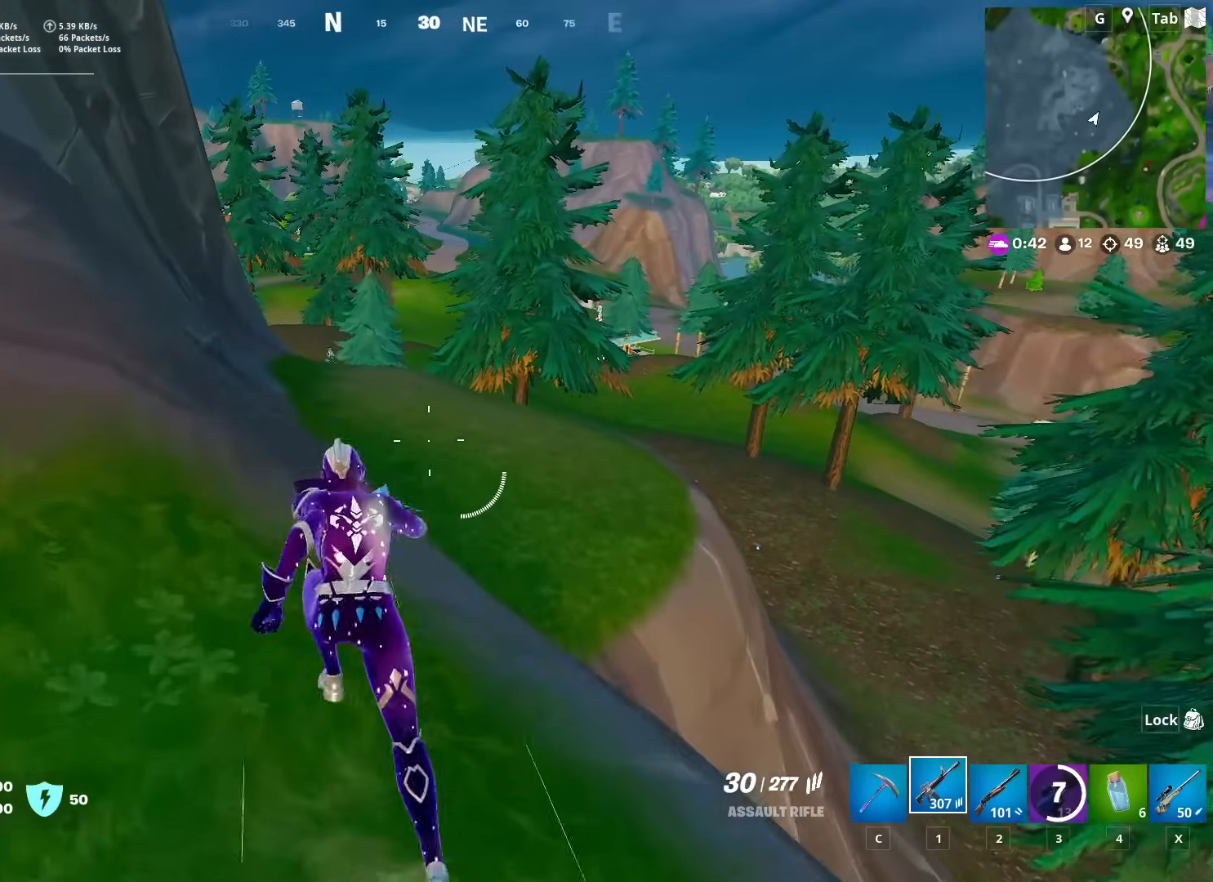
{"keys": ["w"], "mouse": [], "mouse_move": "still", "events": [[83, "space", "down"], [233, "a", "down"], [317, "space", "up"], [367, "x", "down"], [417, "a", "up"], [500, "x", "up"]]}
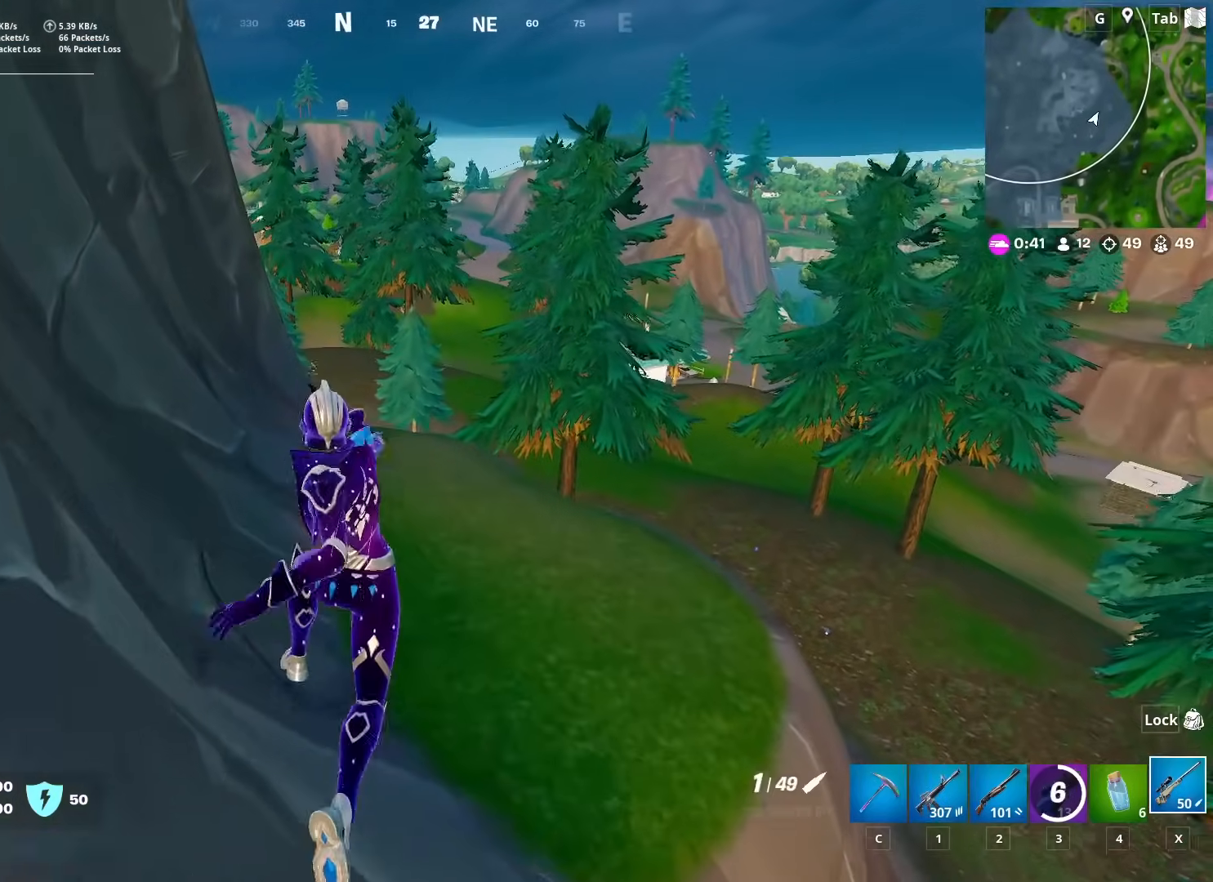
{"keys": ["shift", "w"], "mouse": [], "mouse_move": "still", "events": [[234, "d", "down"], [384, "shift", "down"], [434, "d", "up"]]}
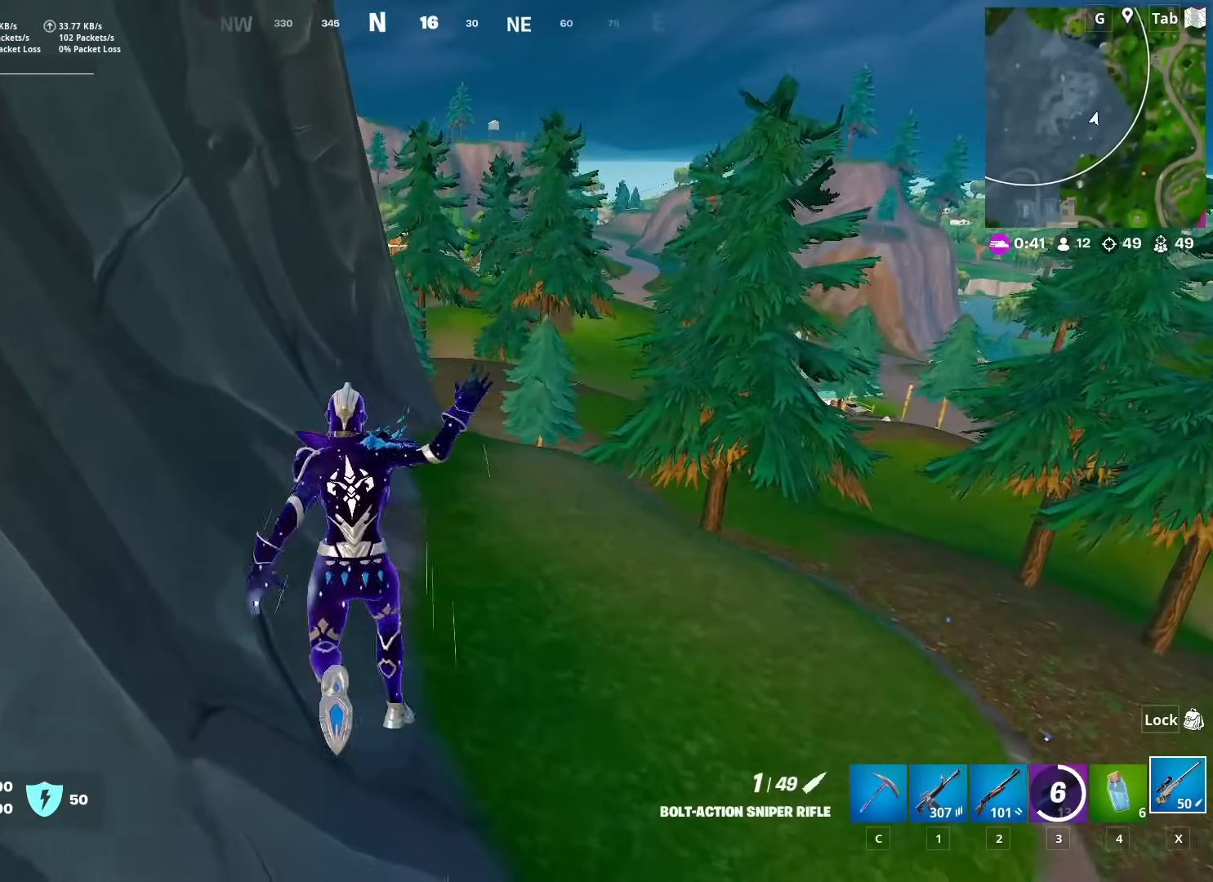
{"keys": ["shift", "w"], "mouse": [], "mouse_move": "still", "events": []}
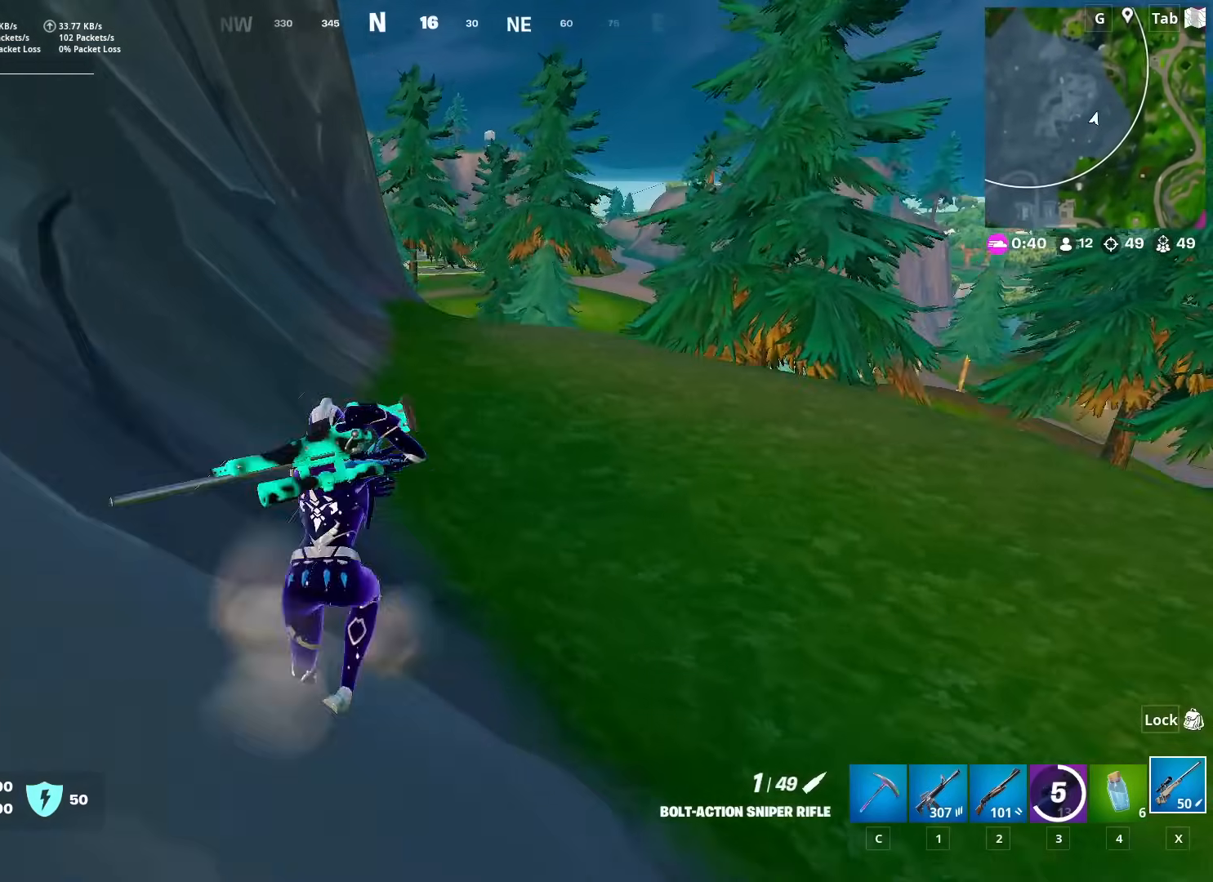
{"keys": ["space", "w"], "mouse": [], "mouse_move": "still", "events": [[417, "shift", "up"], [417, "space", "down"]]}
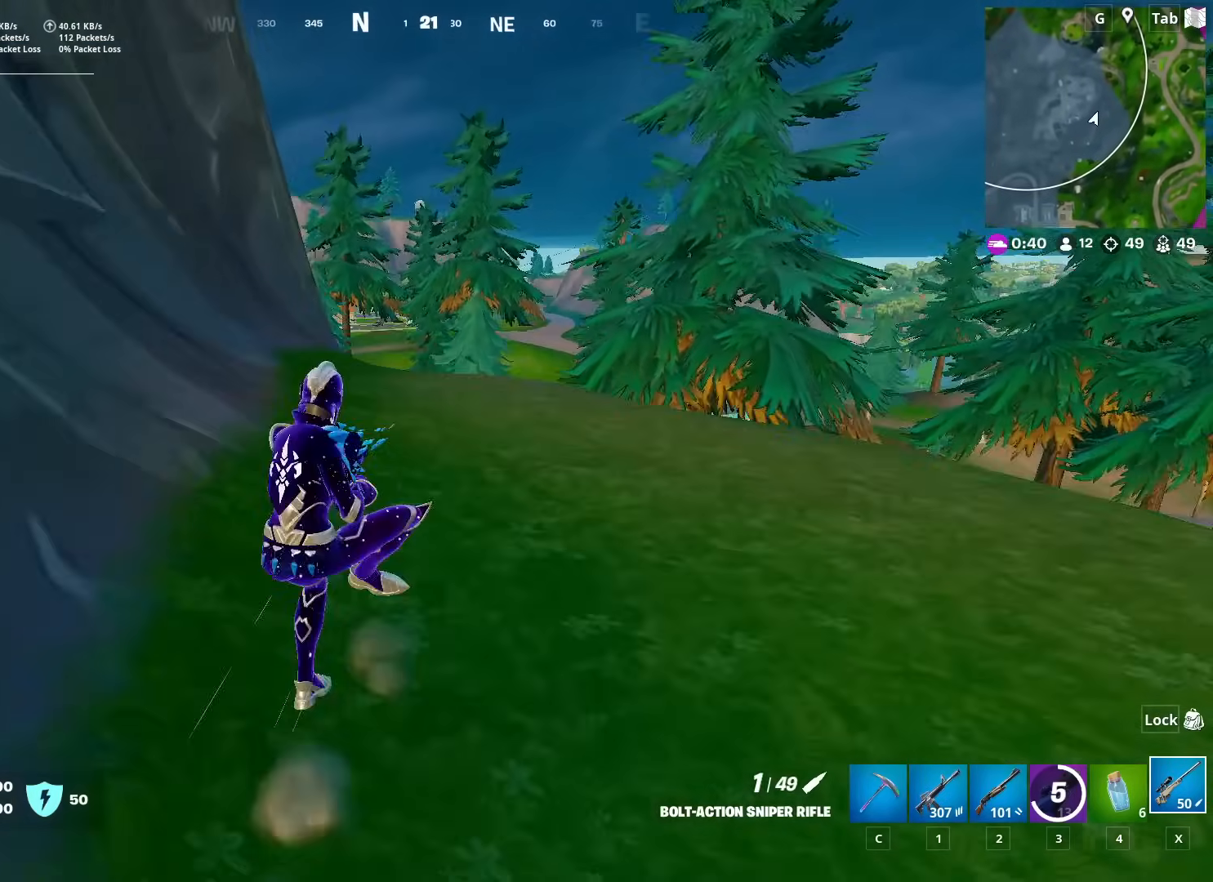
{"keys": ["w"], "mouse": [], "mouse_move": "still", "events": [[67, "space", "up"]]}
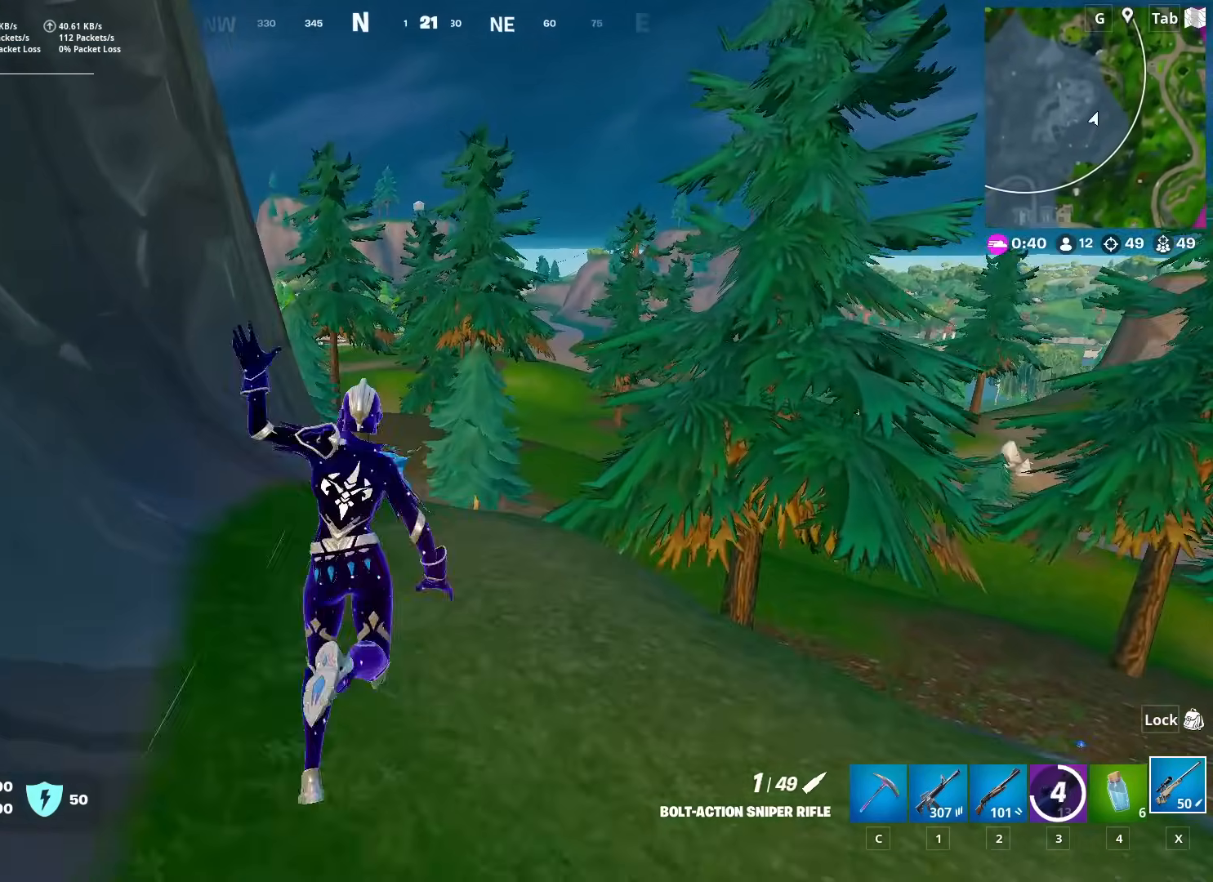
{"keys": ["shift", "w"], "mouse": [], "mouse_move": "still", "events": [[83, "shift", "down"]]}
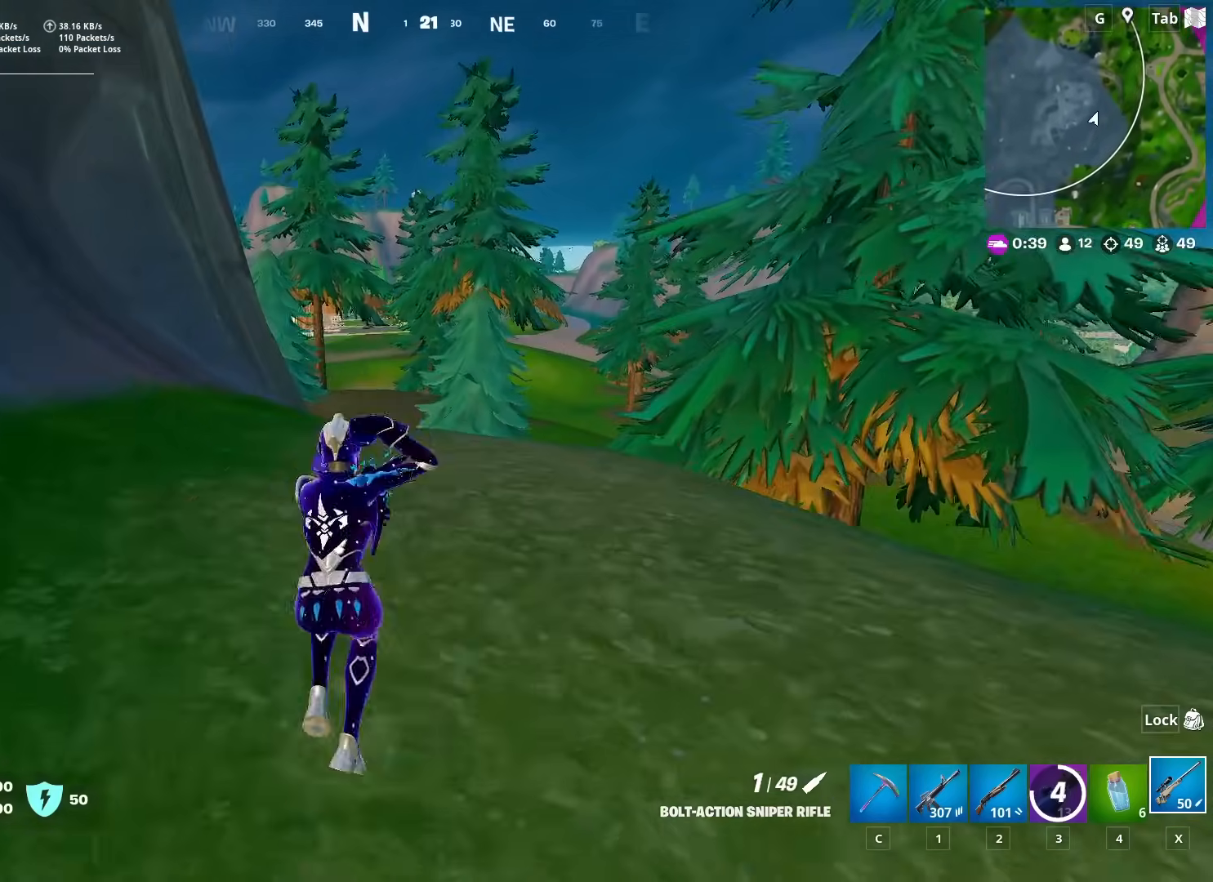
{"keys": ["space", "w"], "mouse": [], "mouse_move": "left", "events": [[200, "shift", "up"], [334, "space", "down"]]}
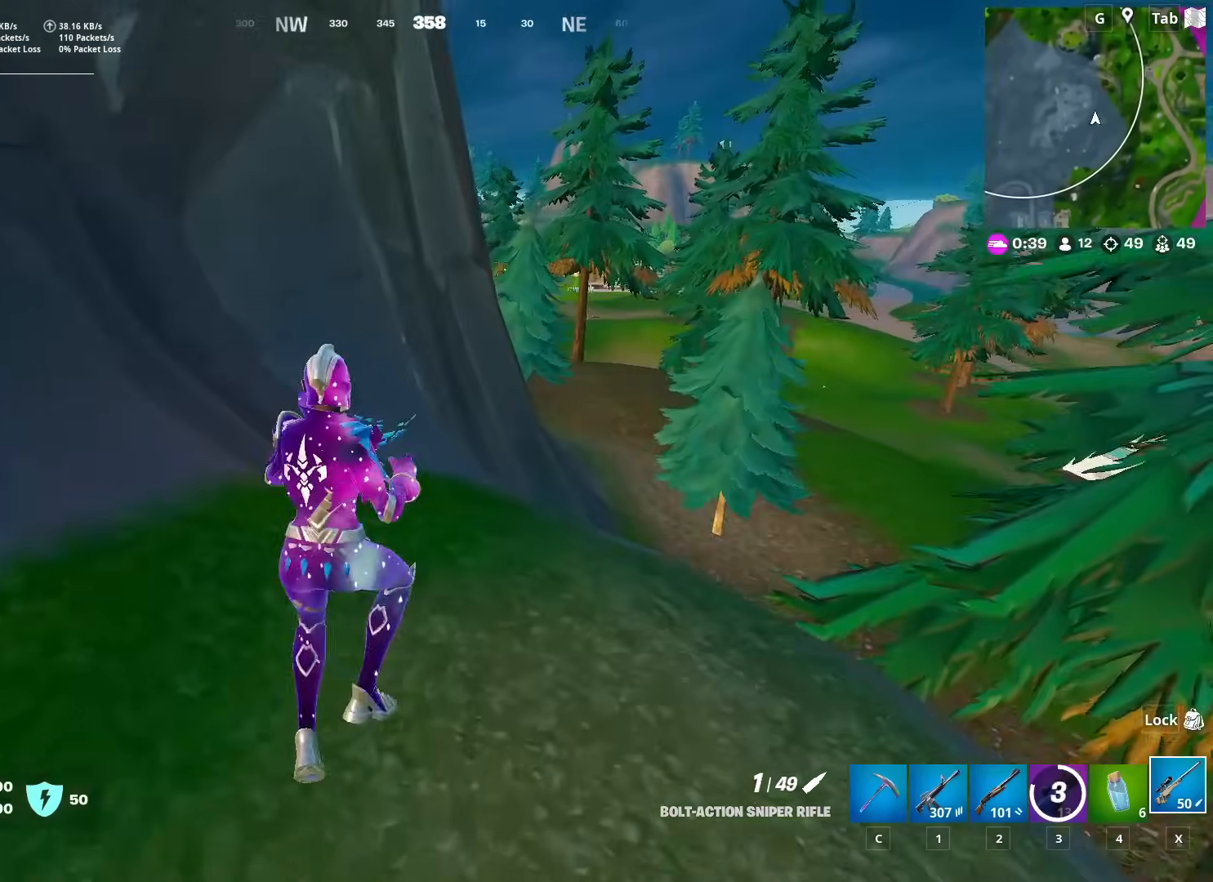
{"keys": ["shift", "w"], "mouse": [], "mouse_move": "right", "events": [[33, "space", "up"], [350, "d", "down"], [400, "shift", "down"], [450, "d", "up"]]}
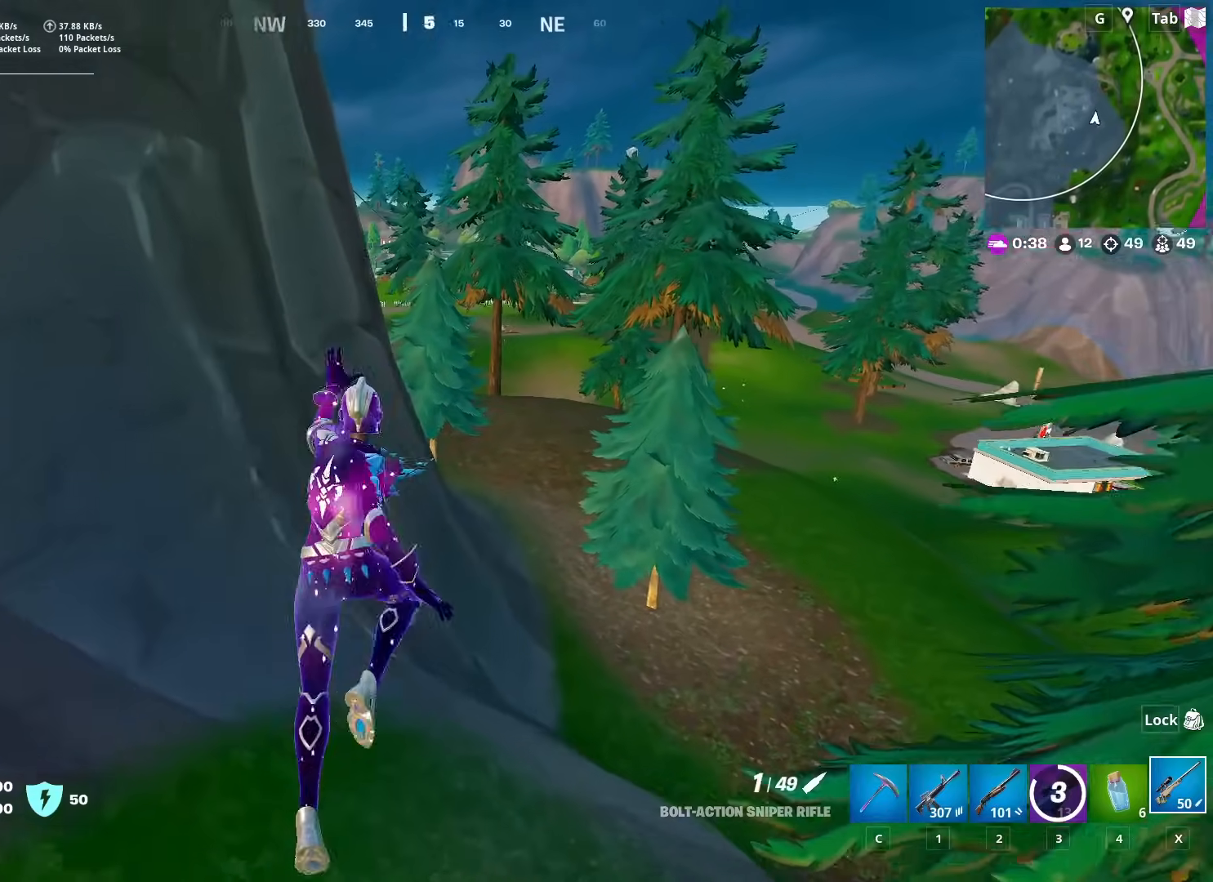
{"keys": ["shift", "w"], "mouse": [], "mouse_move": "still", "events": []}
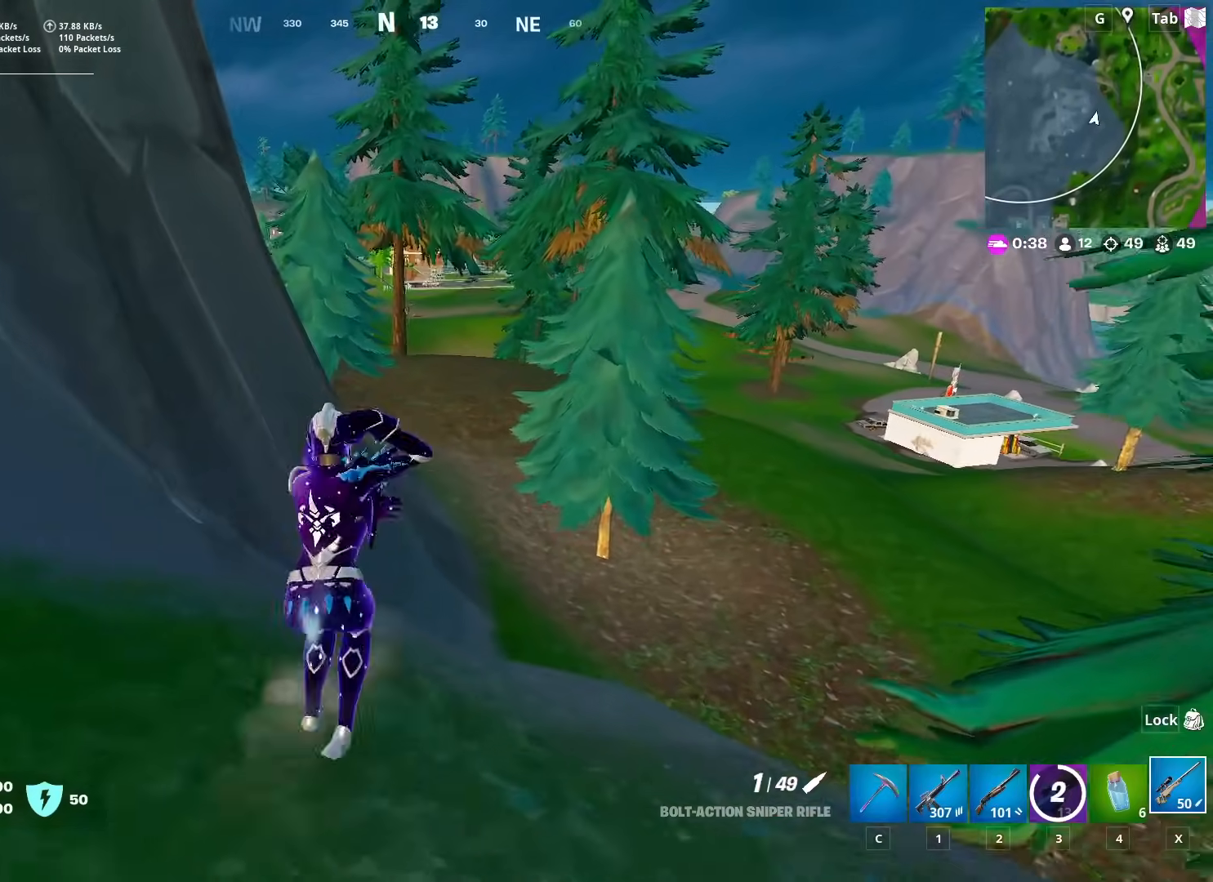
{"keys": ["shift", "w"], "mouse": [], "mouse_move": "up-left", "events": []}
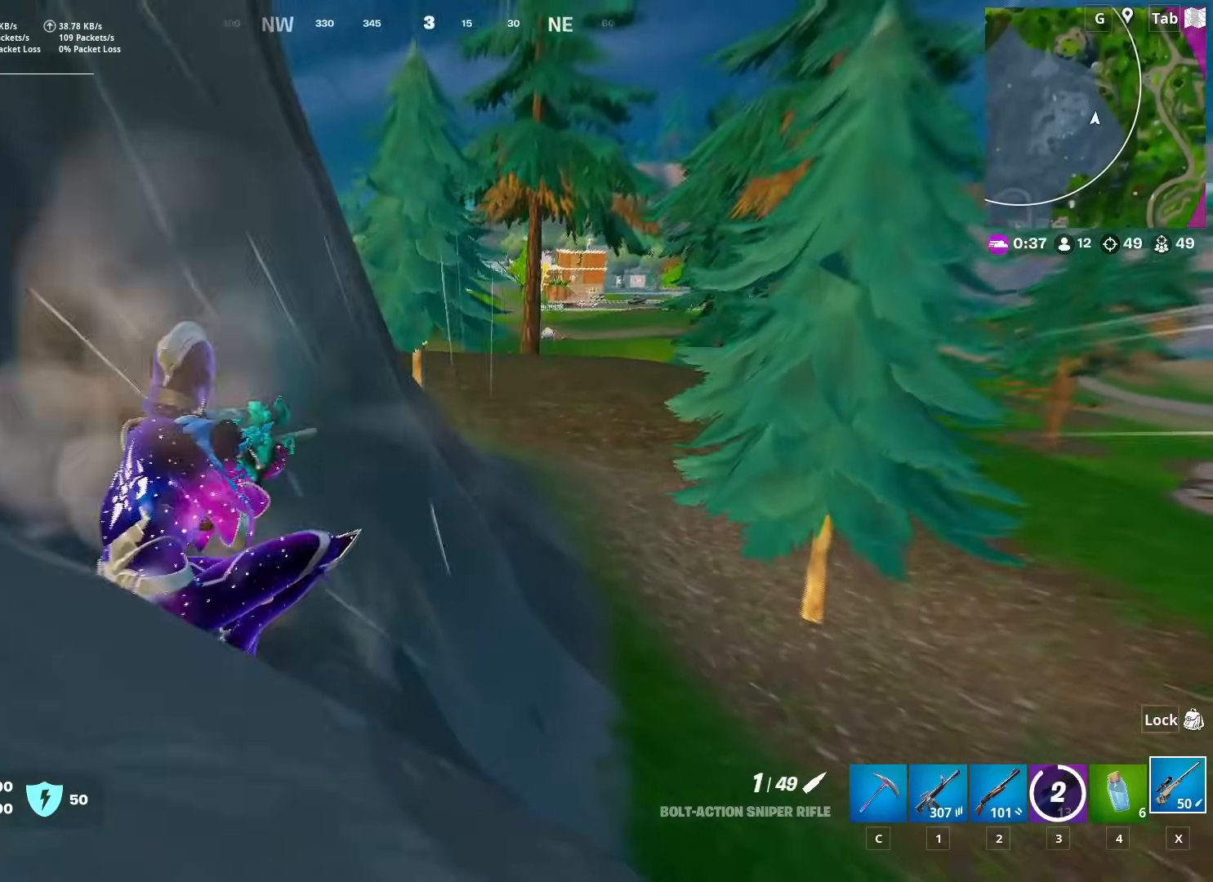
{"keys": ["d", "space", "w"], "mouse": [], "mouse_move": "left", "events": [[17, "shift", "up"], [501, "d", "down"], [501, "space", "down"]]}
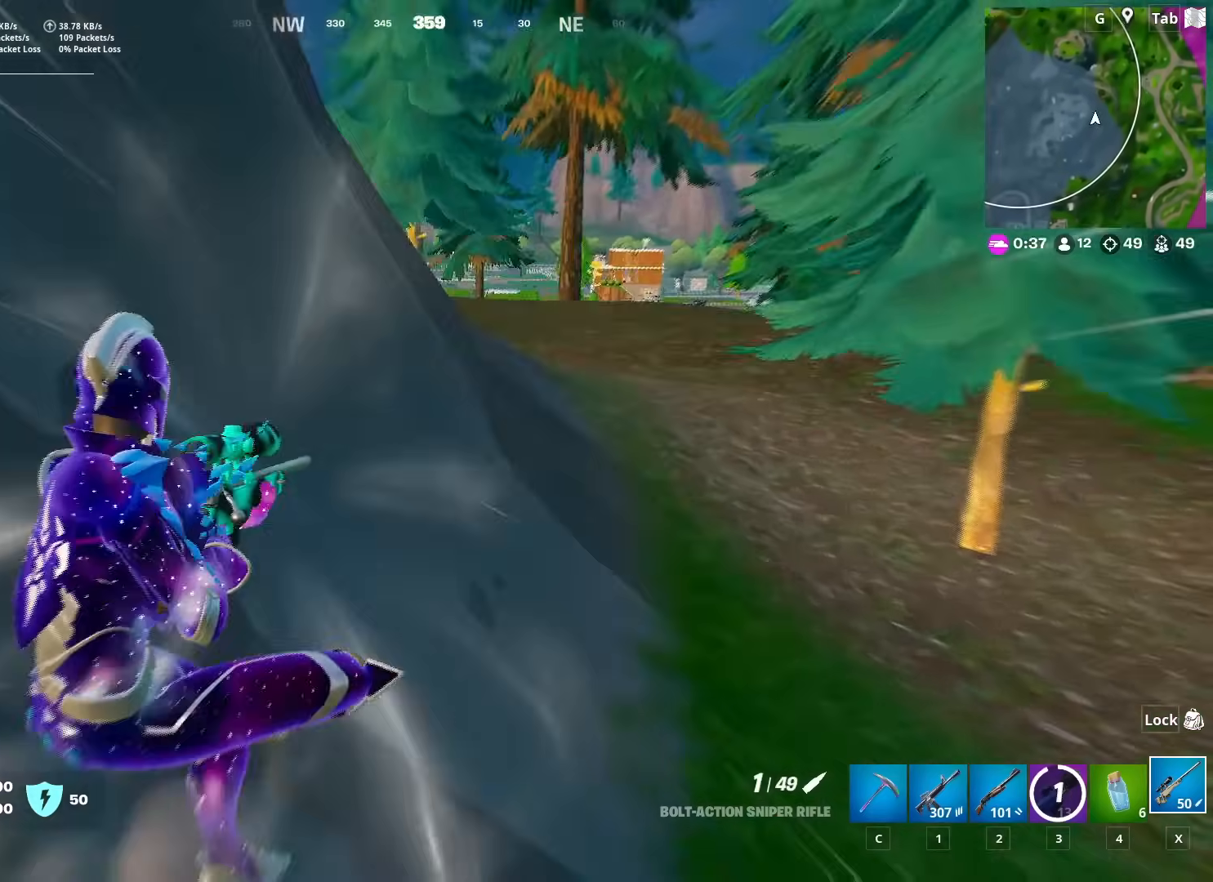
{"keys": ["d", "w"], "mouse": [], "mouse_move": "still", "events": [[183, "space", "up"]]}
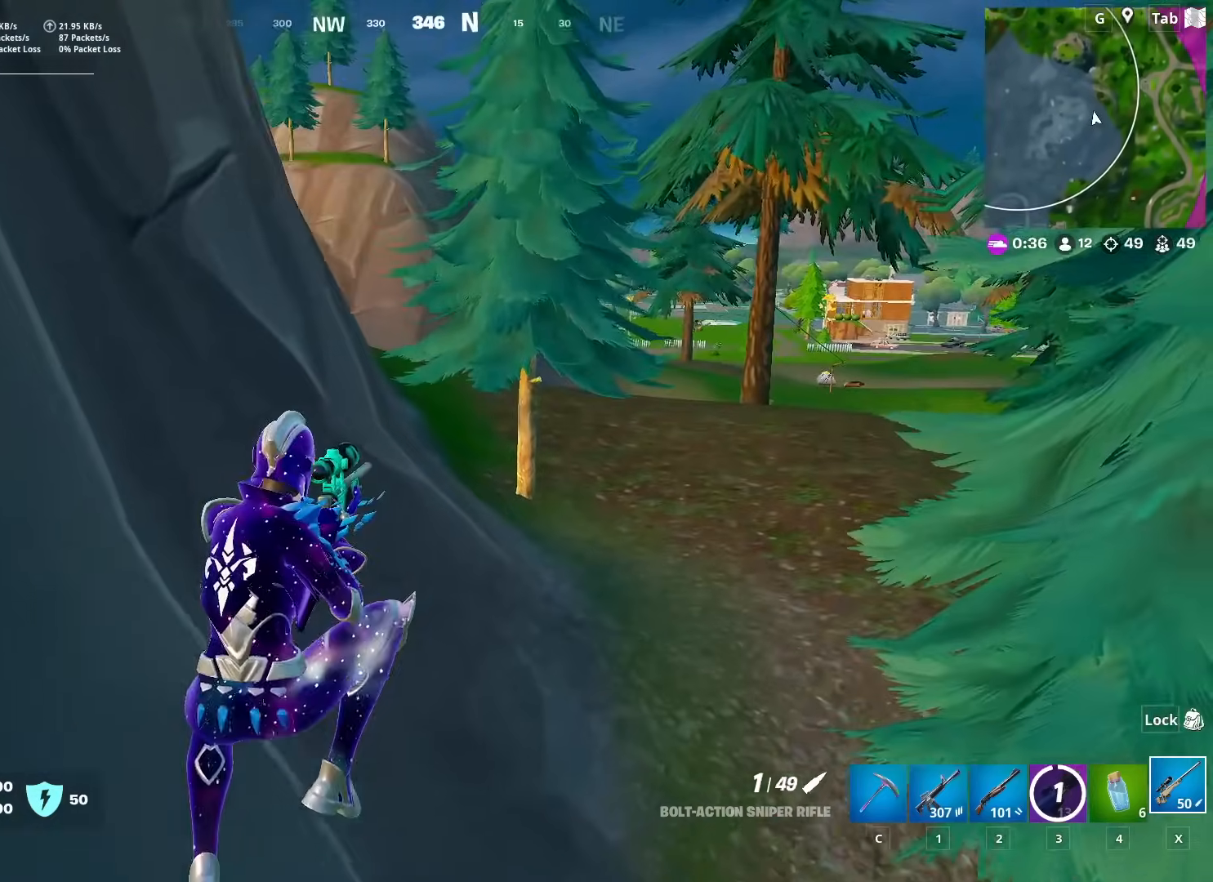
{"keys": ["d", "w"], "mouse": [], "mouse_move": "down", "events": [[234, "d", "up"], [434, "d", "down"]]}
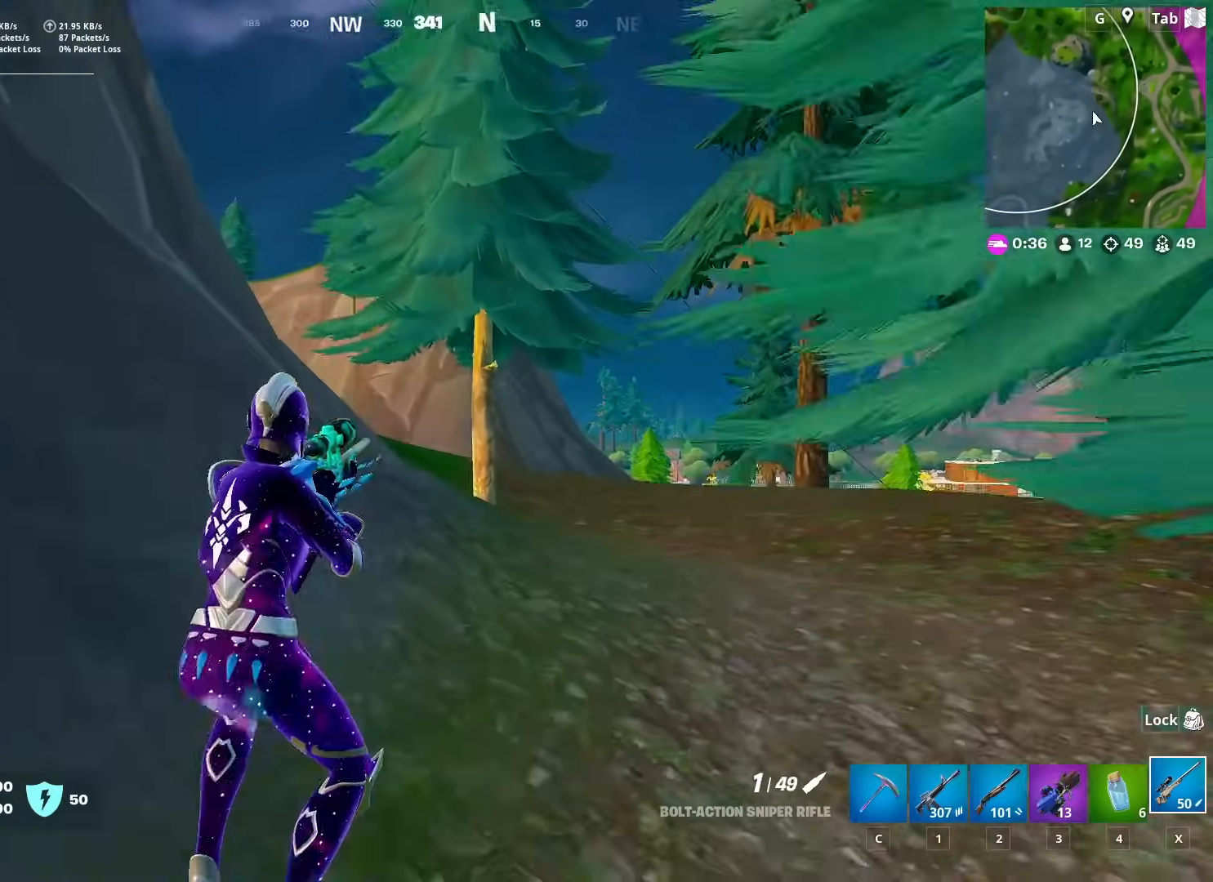
{"keys": ["w"], "mouse": [], "mouse_move": "right", "events": [[116, "d", "up"]]}
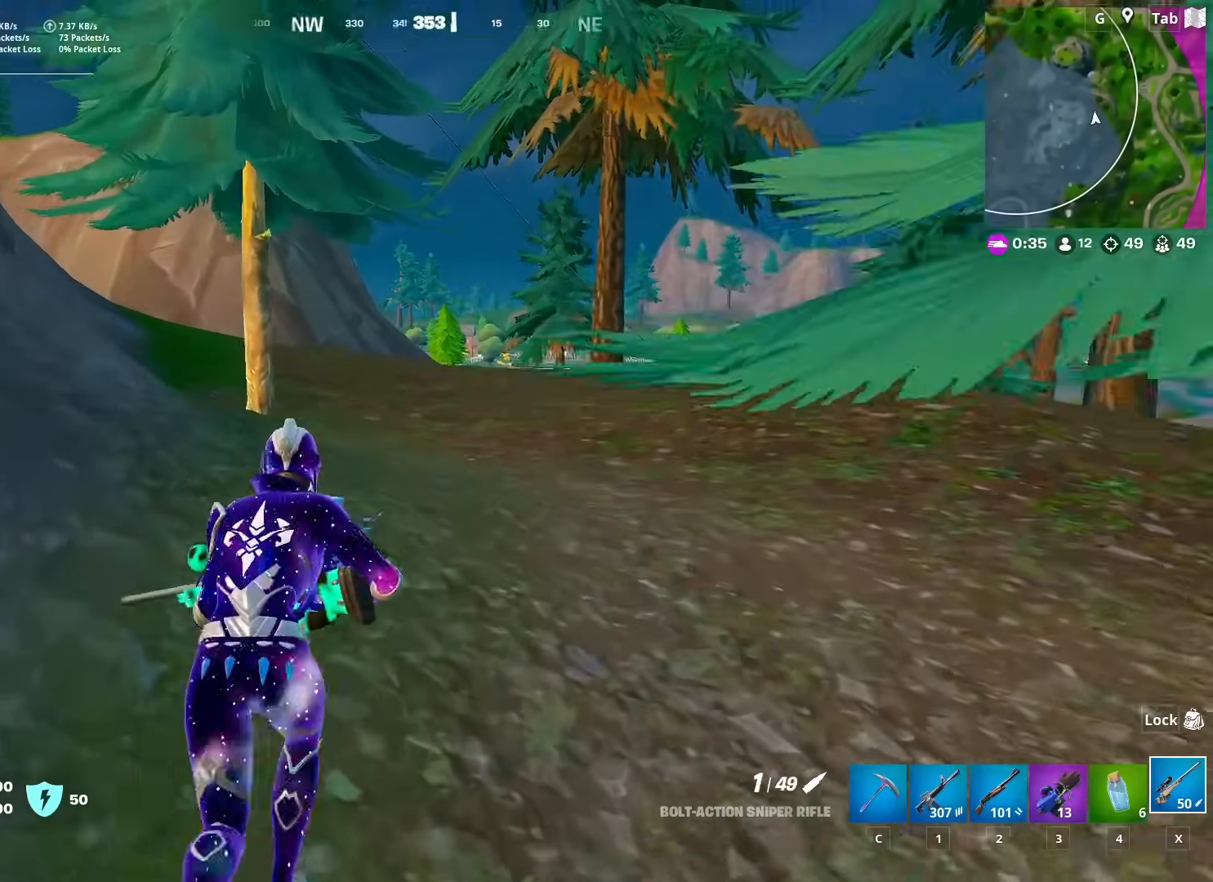
{"keys": ["a", "w"], "mouse": [], "mouse_move": "still", "events": [[34, "space", "down"], [134, "a", "down"], [184, "space", "up"]]}
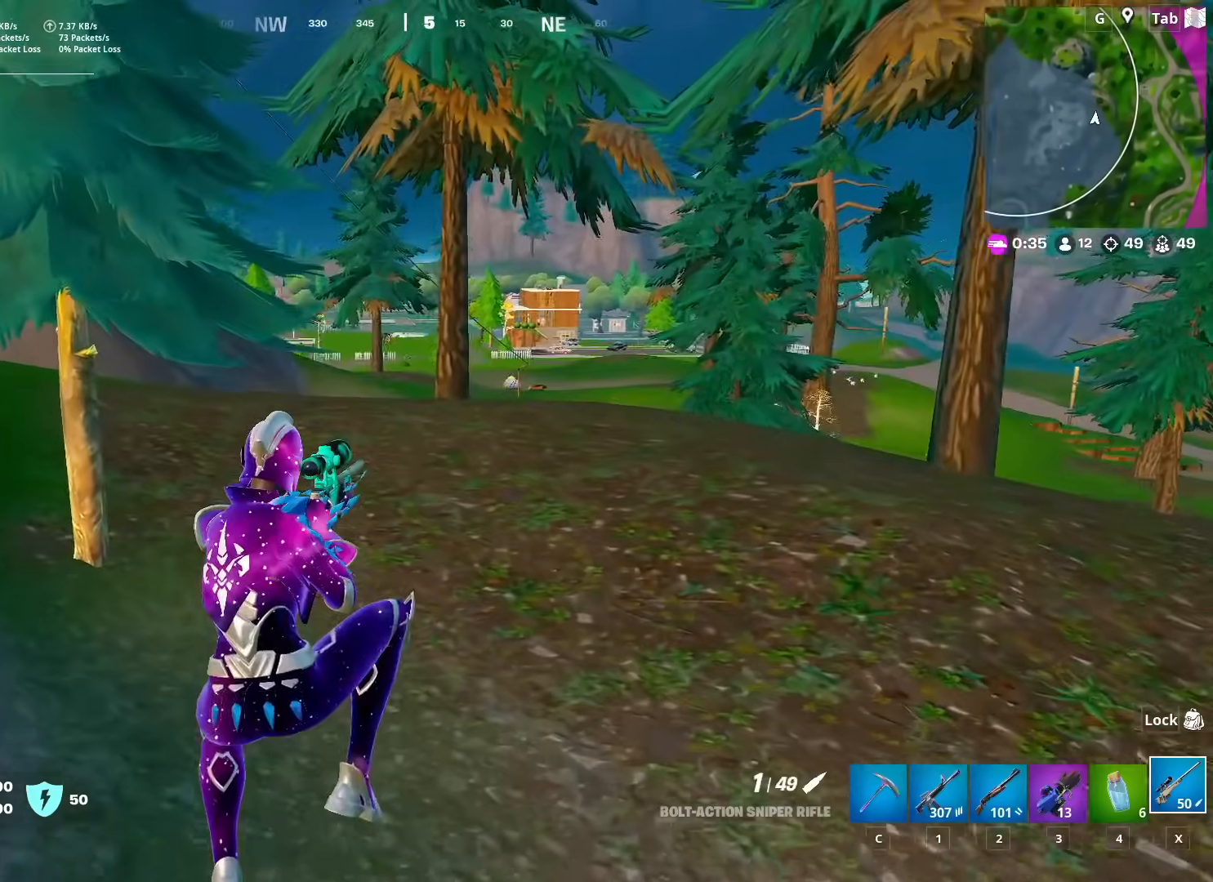
{"keys": ["a", "space", "w"], "mouse": [], "mouse_move": "down", "events": [[483, "space", "down"]]}
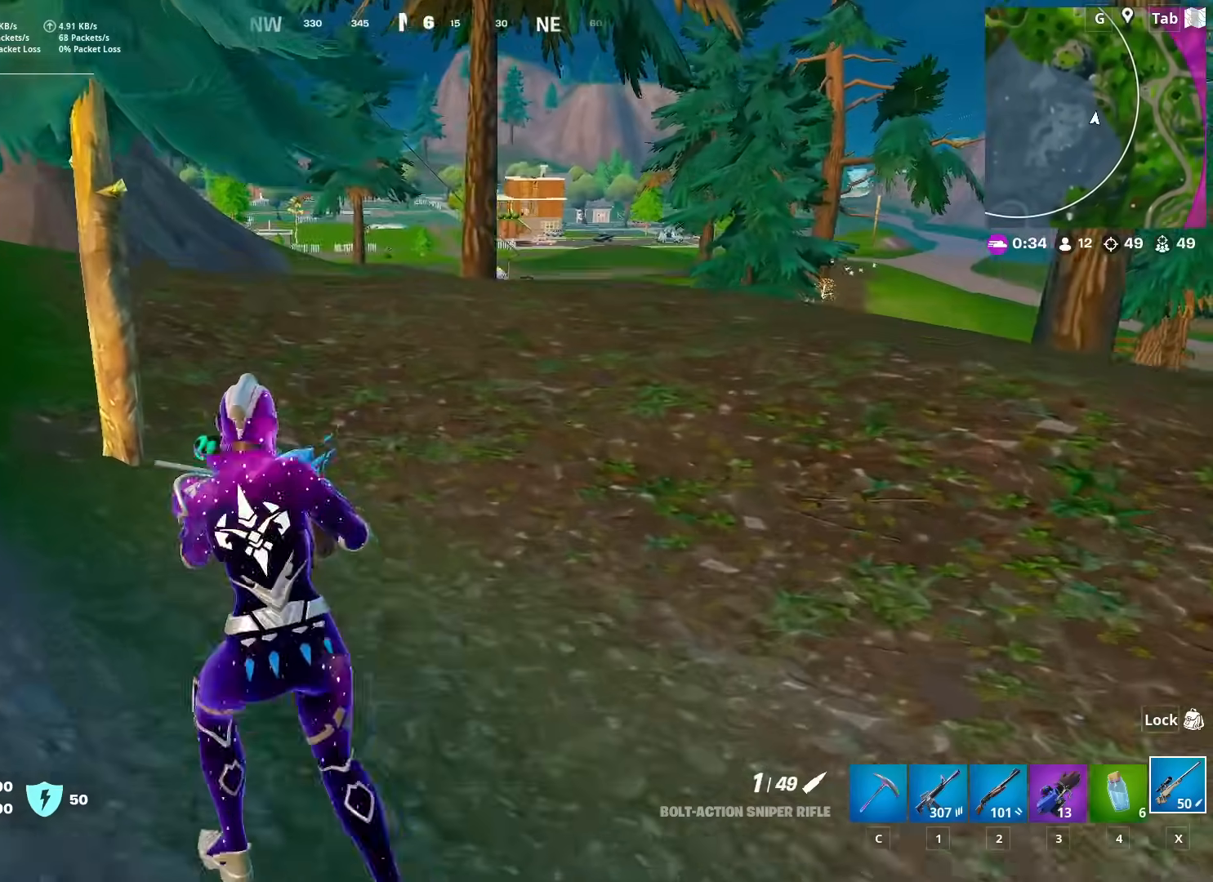
{"keys": ["w"], "mouse": [], "mouse_move": "still", "events": [[167, "space", "up"], [350, "a", "up"]]}
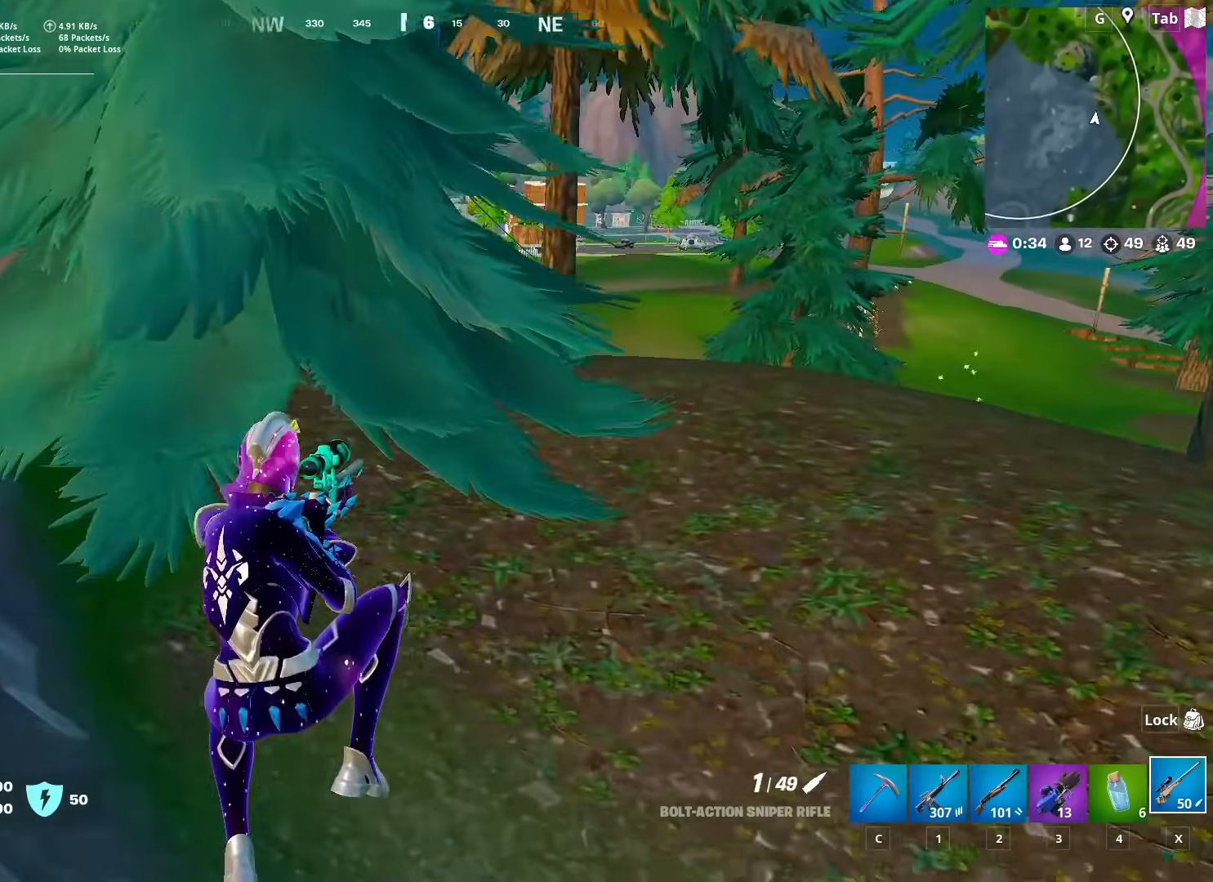
{"keys": ["w"], "mouse": [], "mouse_move": "still", "events": [[367, "ctrl", "down"], [500, "ctrl", "up"]]}
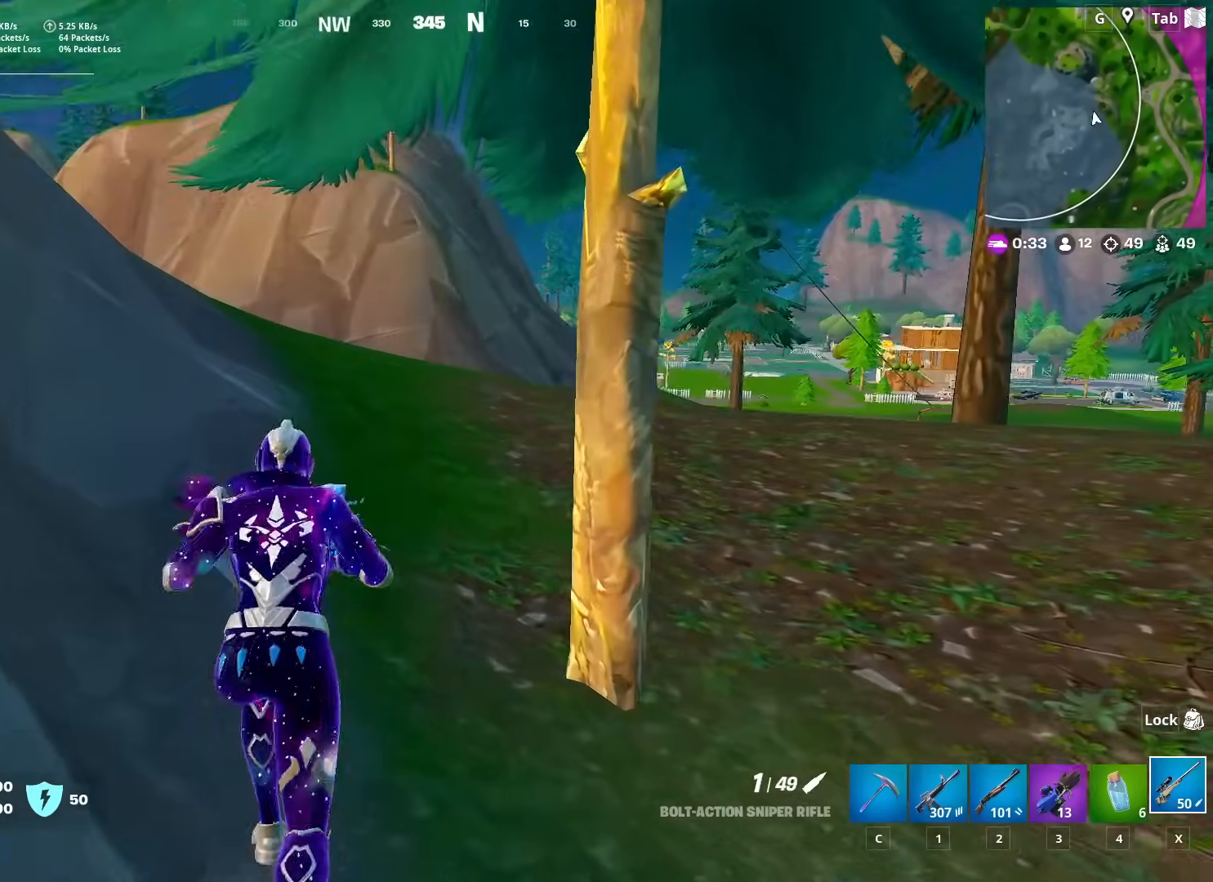
{"keys": ["w"], "mouse": [], "mouse_move": "left", "events": []}
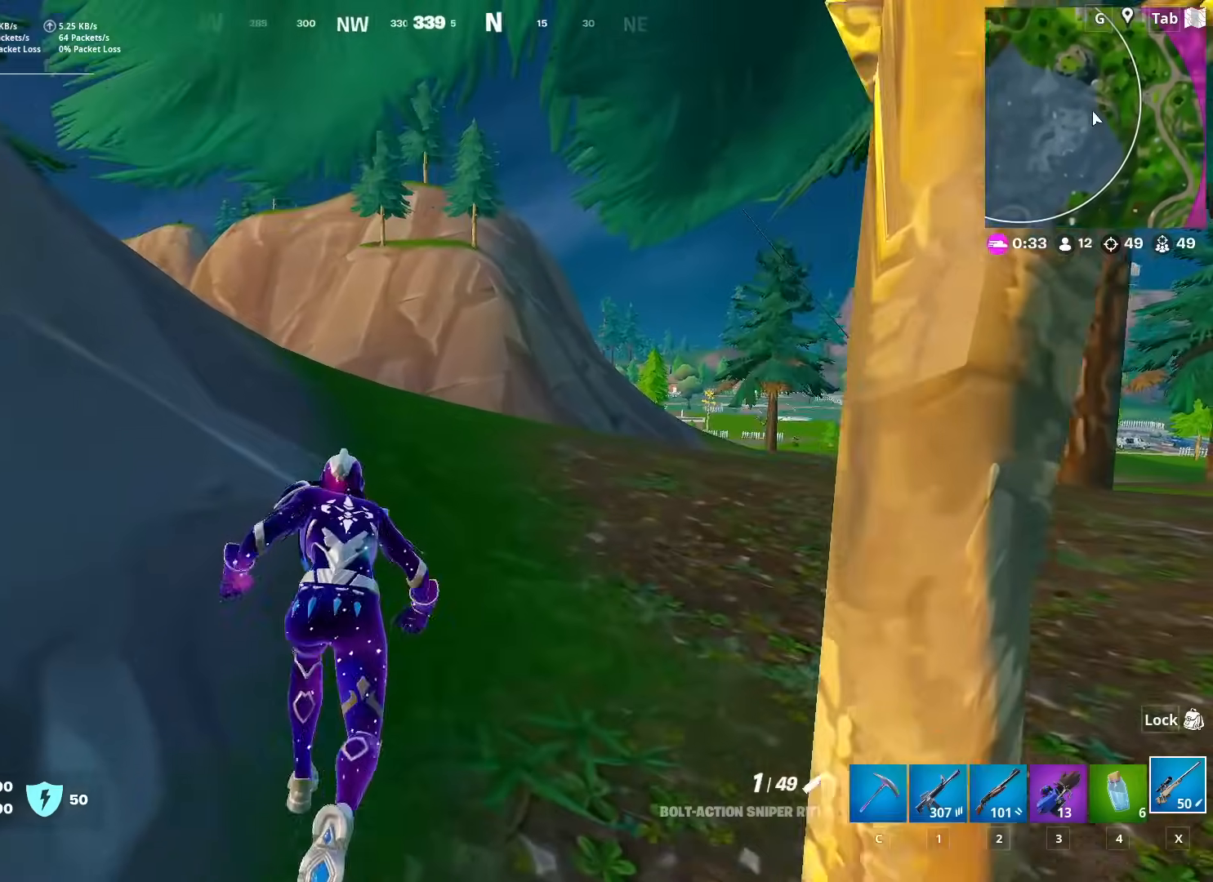
{"keys": ["space", "w"], "mouse": [], "mouse_move": "still", "events": [[300, "space", "down"], [350, "3", "down"], [500, "3", "up"]]}
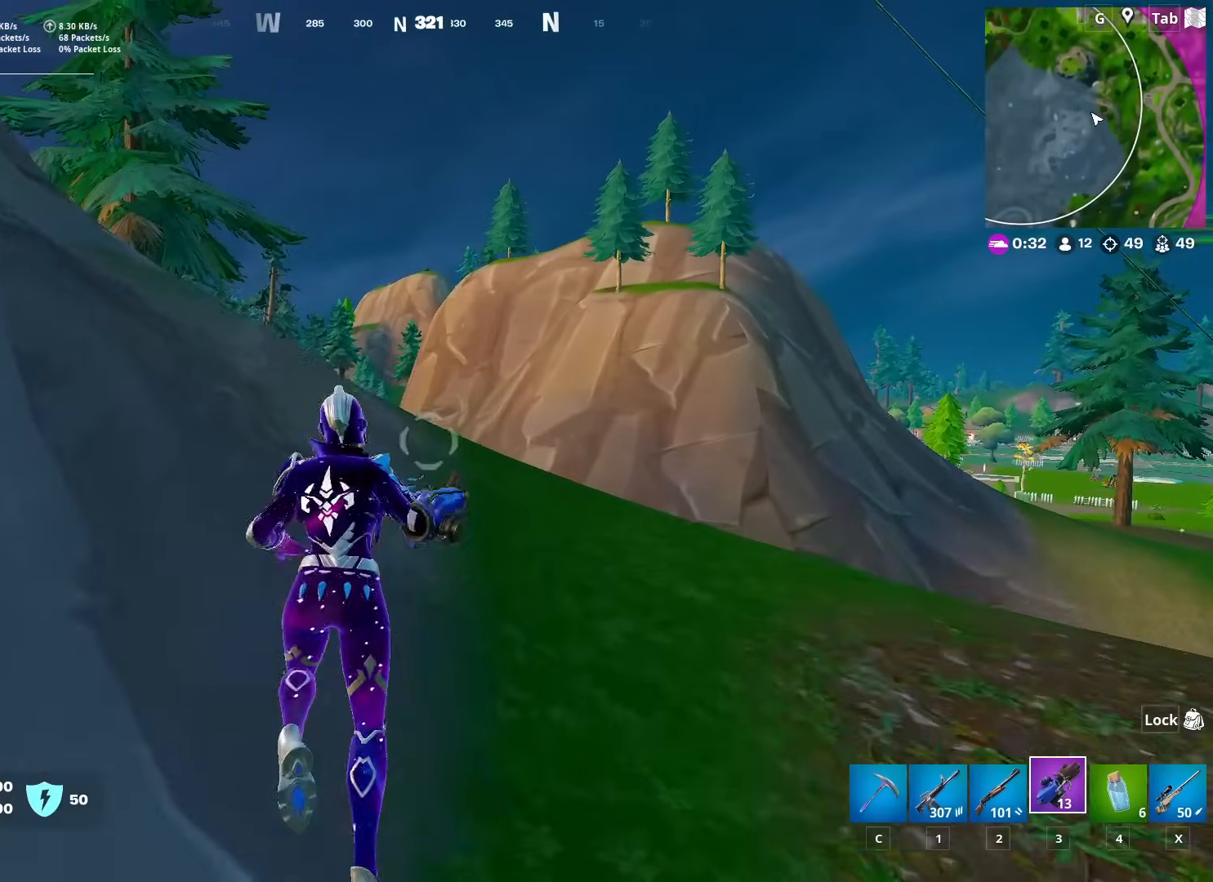
{"keys": ["d", "w"], "mouse": [], "mouse_move": "up", "events": [[34, "space", "up"], [317, "d", "down"]]}
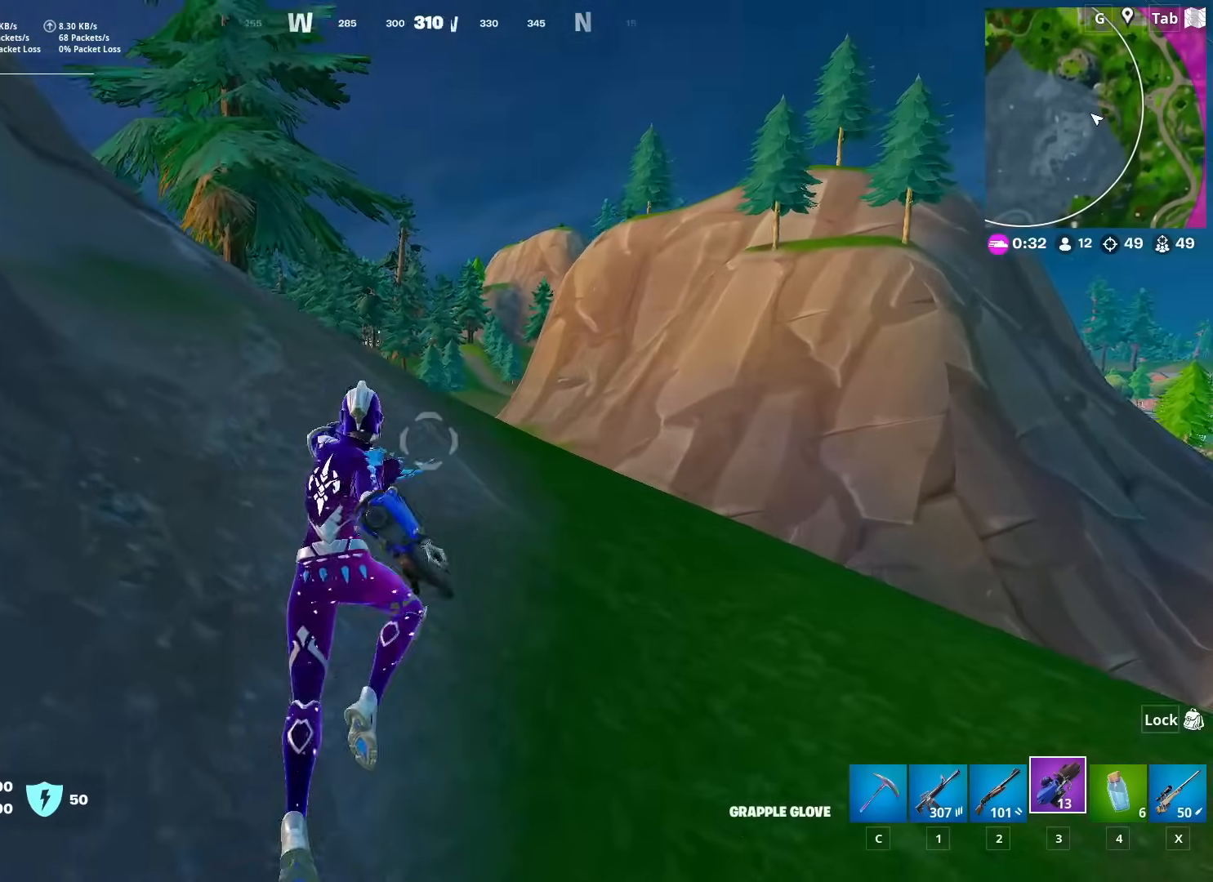
{"keys": ["d", "w"], "mouse": ["left"], "mouse_move": "down", "events": [[150, "mouse_left", "down"]]}
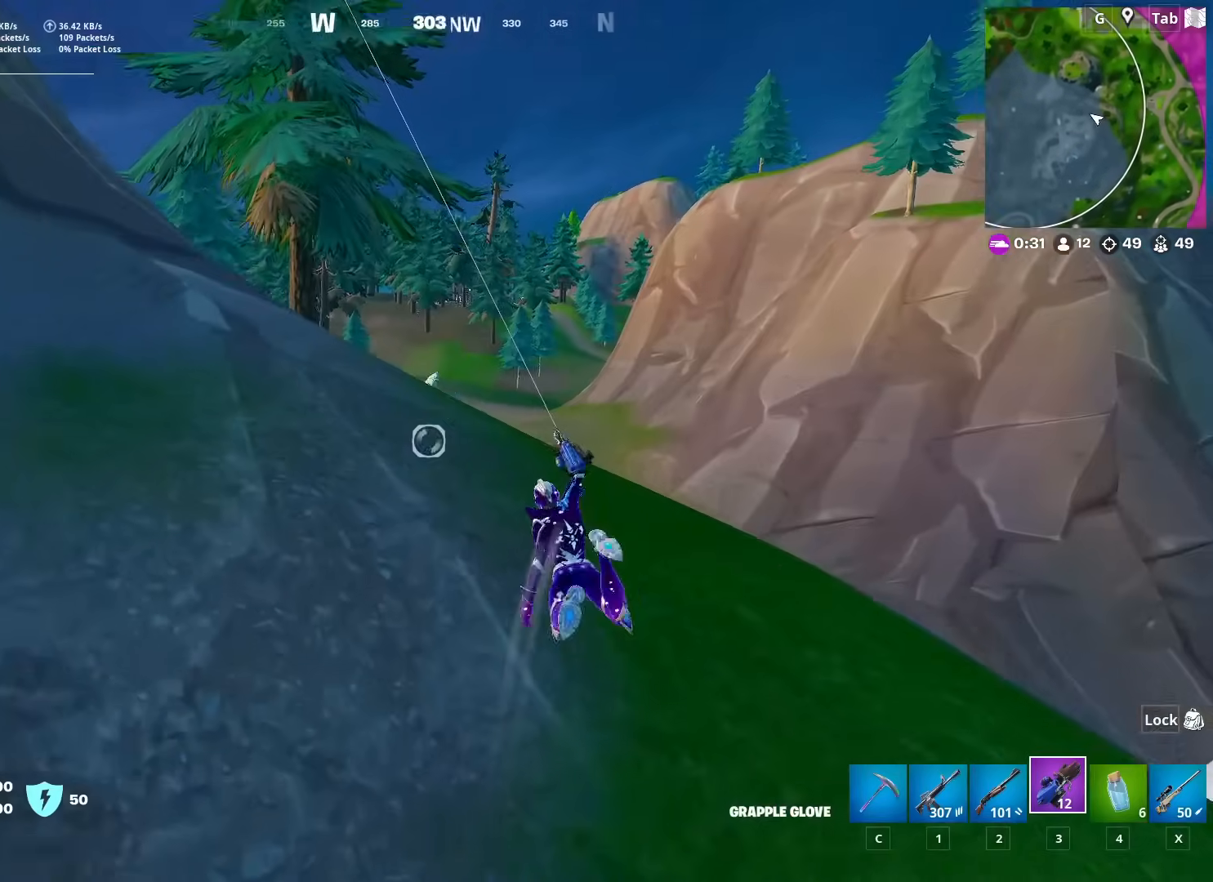
{"keys": ["w"], "mouse": ["left"], "mouse_move": "down", "events": [[150, "d", "up"]]}
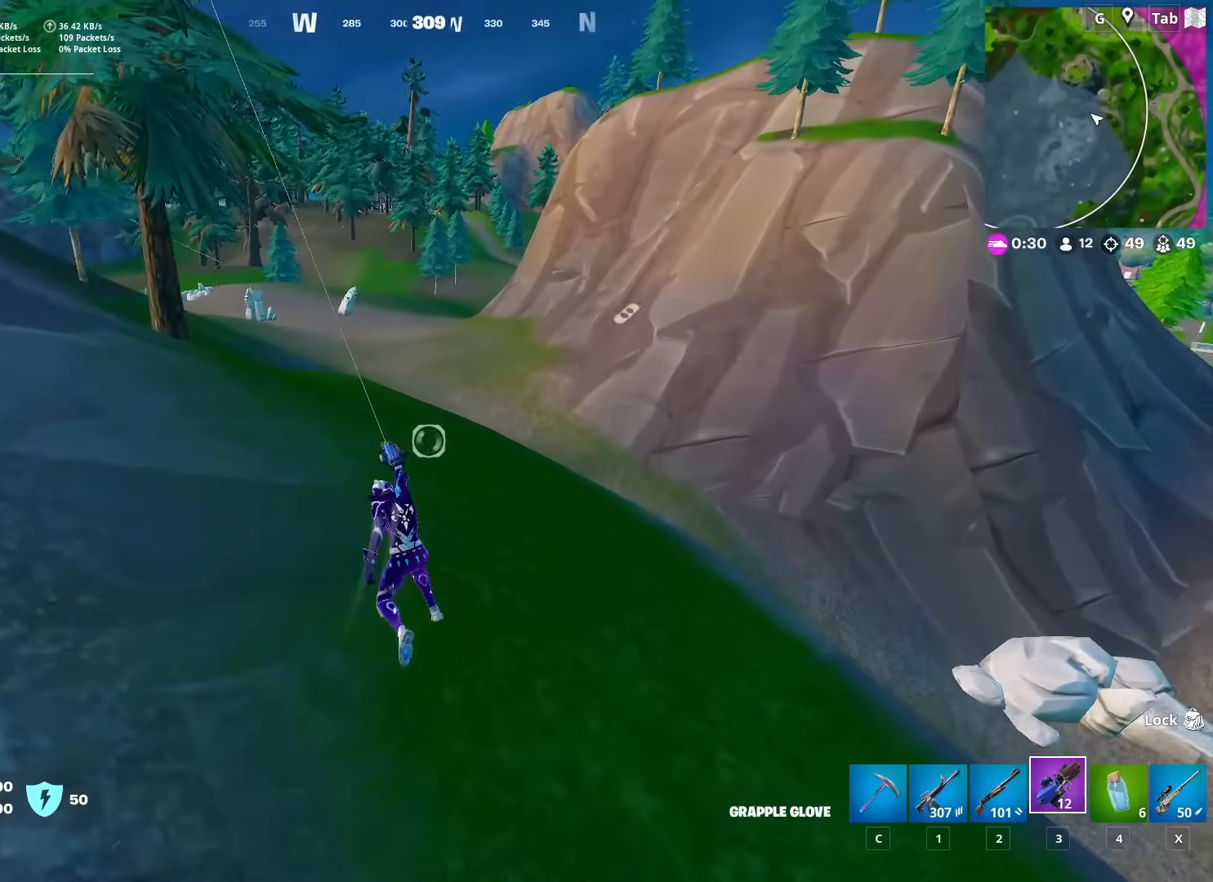
{"keys": ["w"], "mouse": [], "mouse_move": "still", "events": [[300, "mouse_left", "up"], [350, "d", "down"], [400, "d", "up"]]}
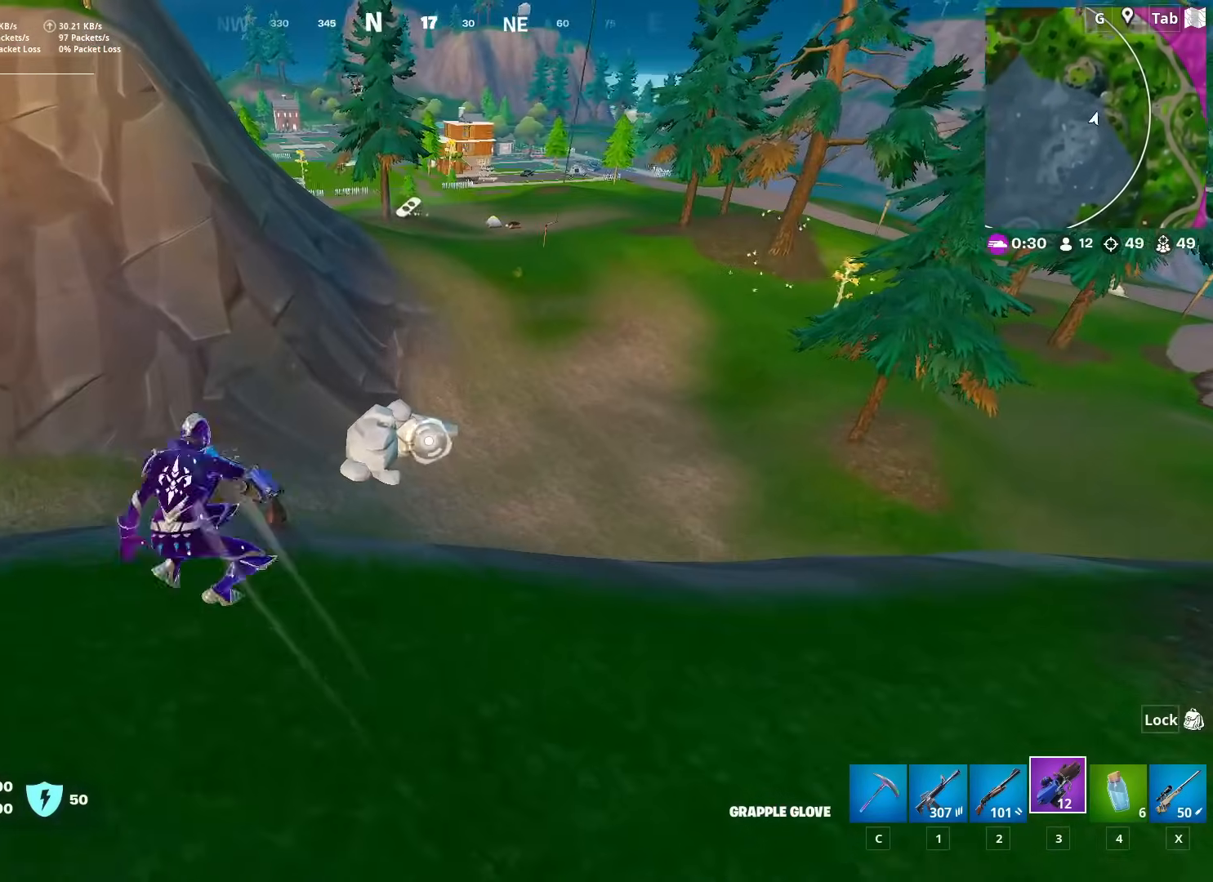
{"keys": ["w"], "mouse": ["left"], "mouse_move": "down", "events": [[417, "mouse_left", "down"]]}
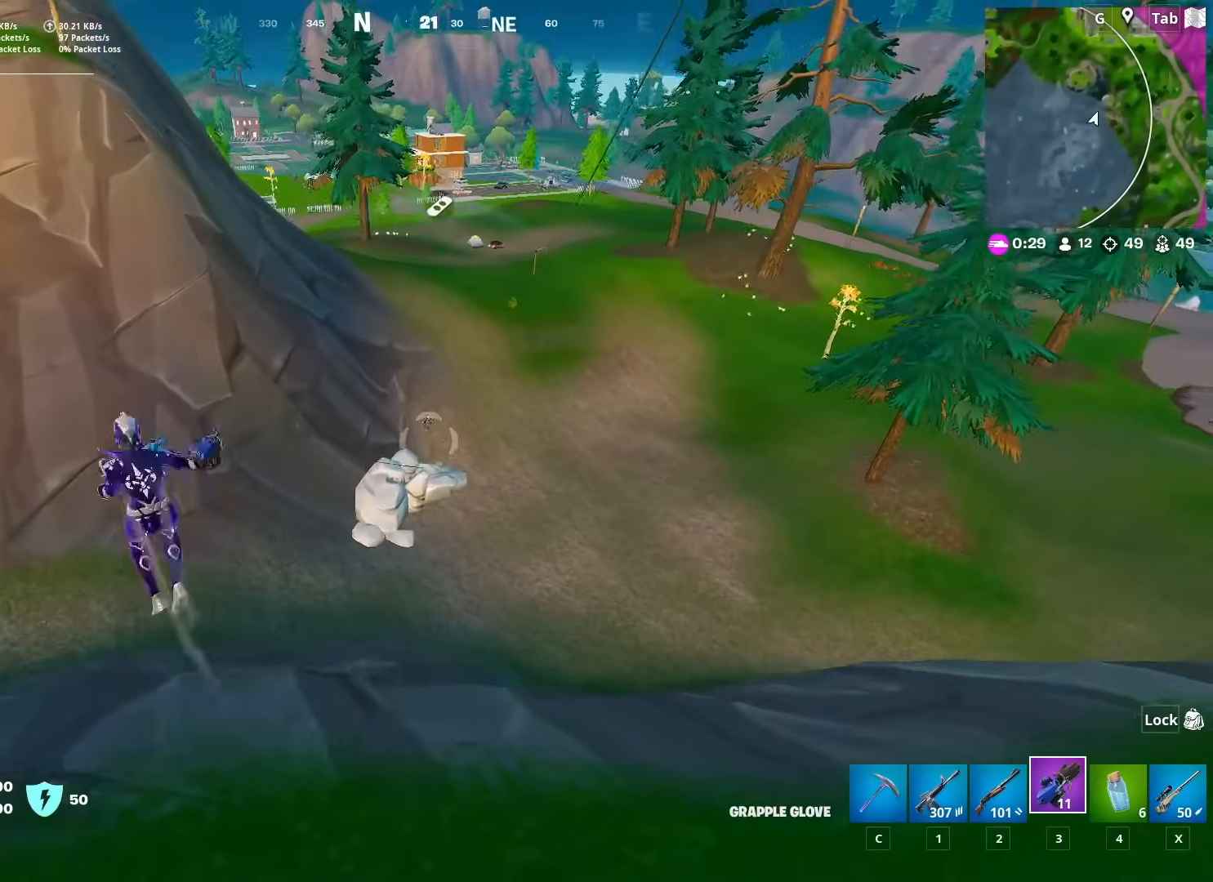
{"keys": ["a", "w"], "mouse": ["left"], "mouse_move": "still", "events": [[433, "a", "down"]]}